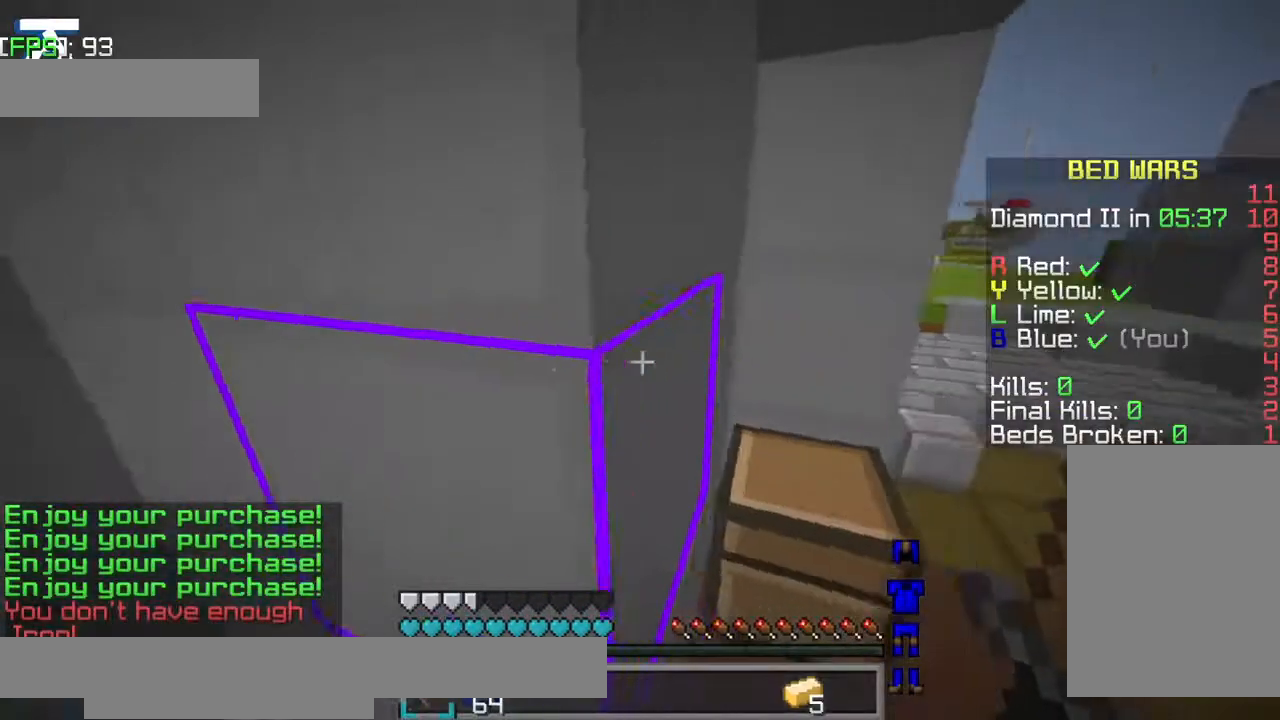
Gameplay with keyboard; each line is a JSON object with the keys held at the frame after it. "events" lists presses ("down") and releases ("up") of "a", "d", "jump", "s" and "w" between this image and that frame as [ms after this image, input, new state], when the widget could be followed in between. No other keys are recorded. Mouse input is not recorded. Key names are as the overlay labels them; some are game actions (e.g. jump) rather than physical keys.
{"keys": ["w"], "events": [[84, "d", "up"], [84, "w", "down"]]}
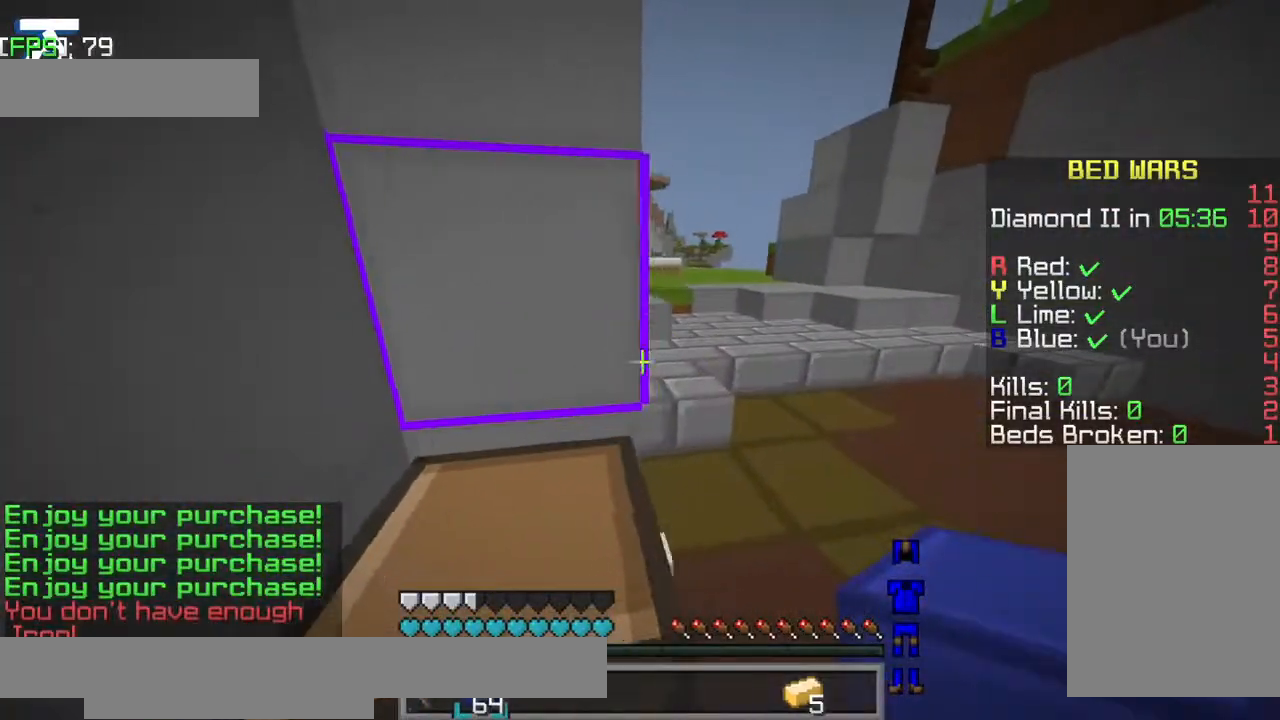
{"keys": ["jump", "w"], "events": [[234, "jump", "down"]]}
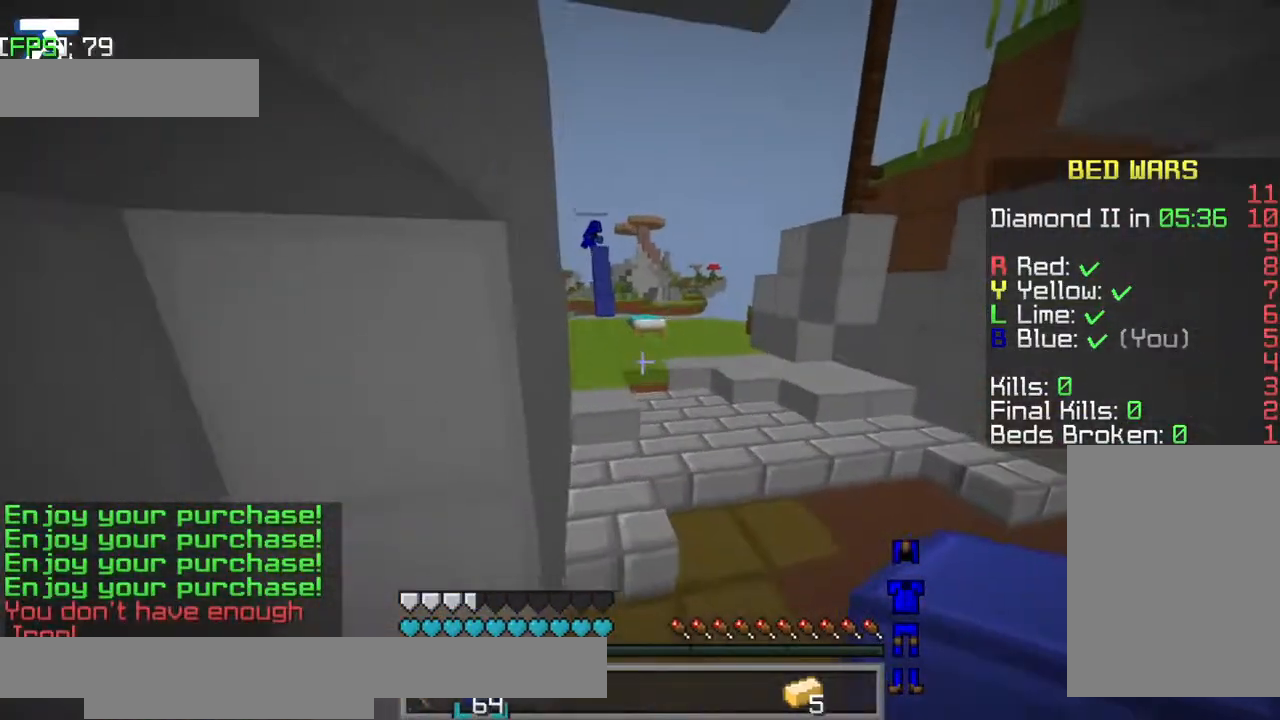
{"keys": ["jump", "w"], "events": []}
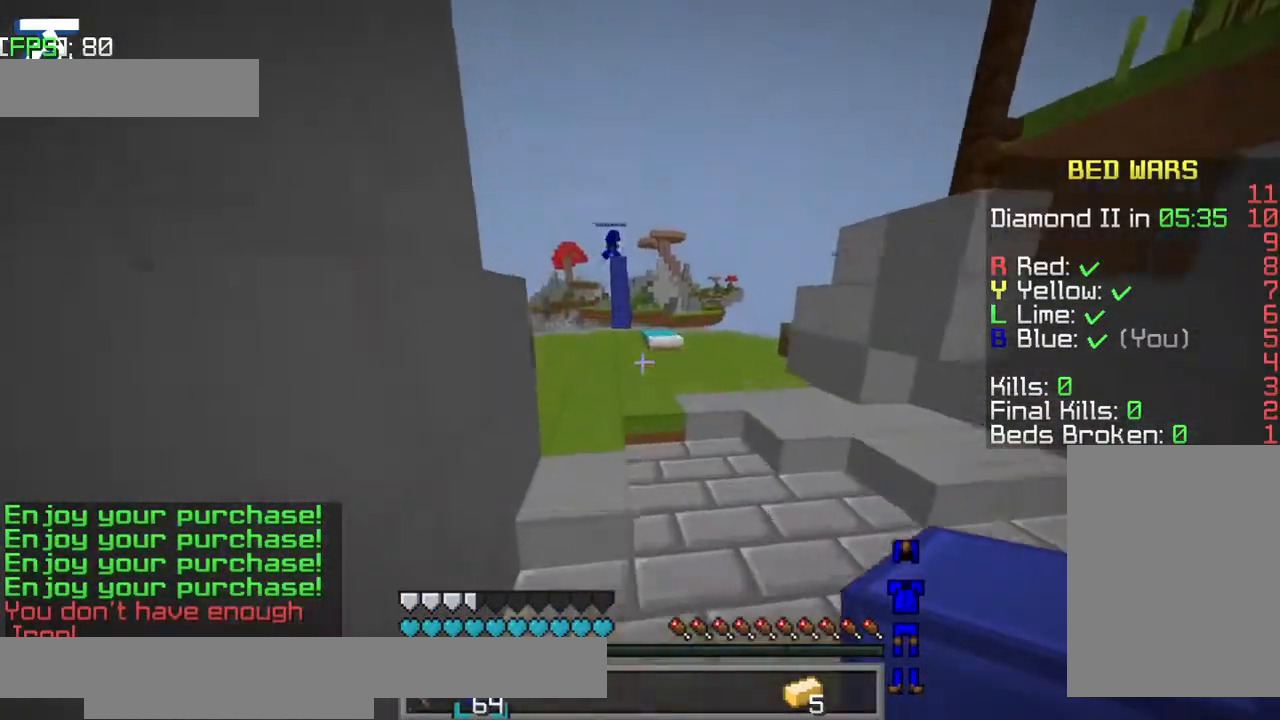
{"keys": ["jump", "w"], "events": [[84, "jump", "up"], [234, "jump", "down"]]}
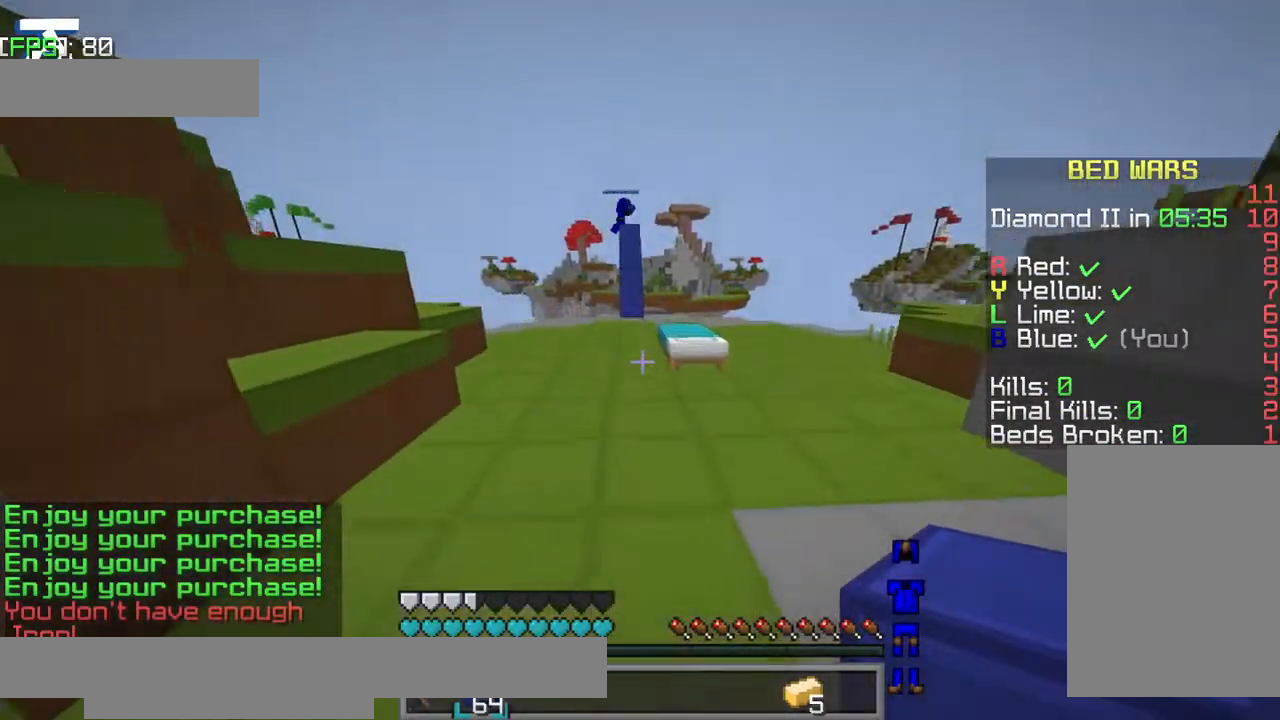
{"keys": ["jump", "w"], "events": [[184, "jump", "up"], [334, "jump", "down"]]}
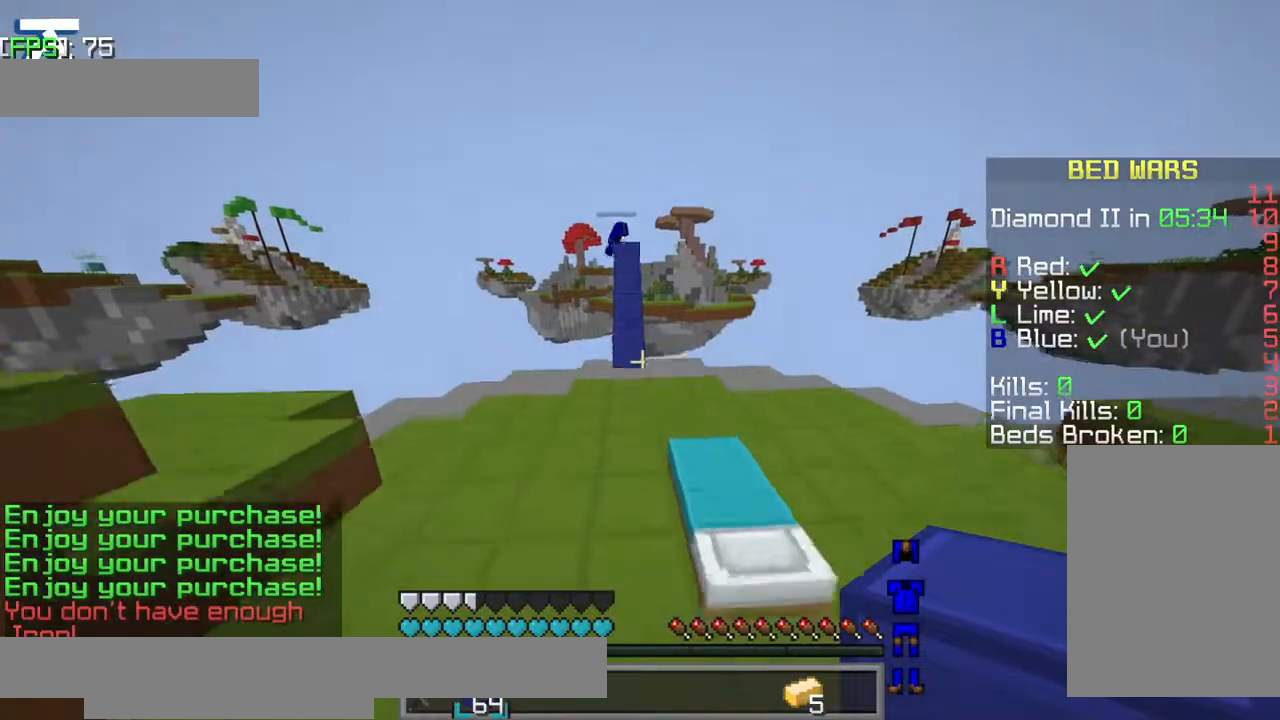
{"keys": [], "events": [[234, "jump", "up"], [384, "w", "up"]]}
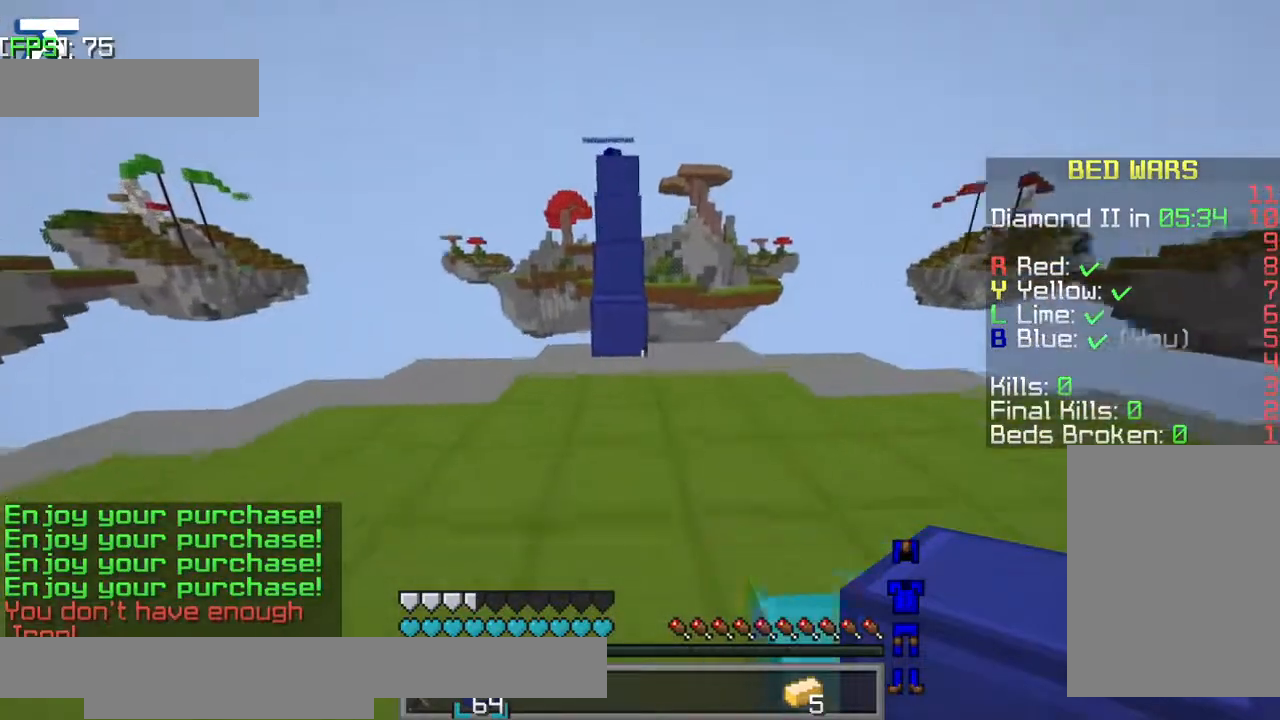
{"keys": [], "events": []}
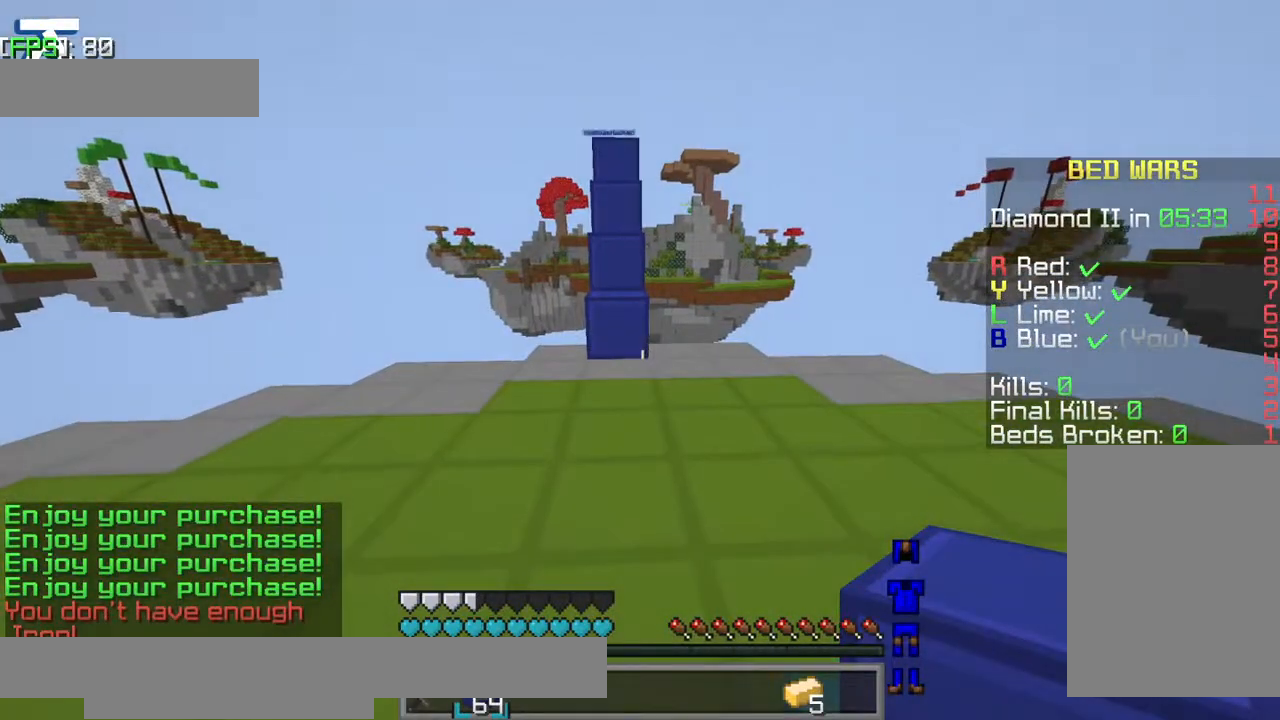
{"keys": [], "events": []}
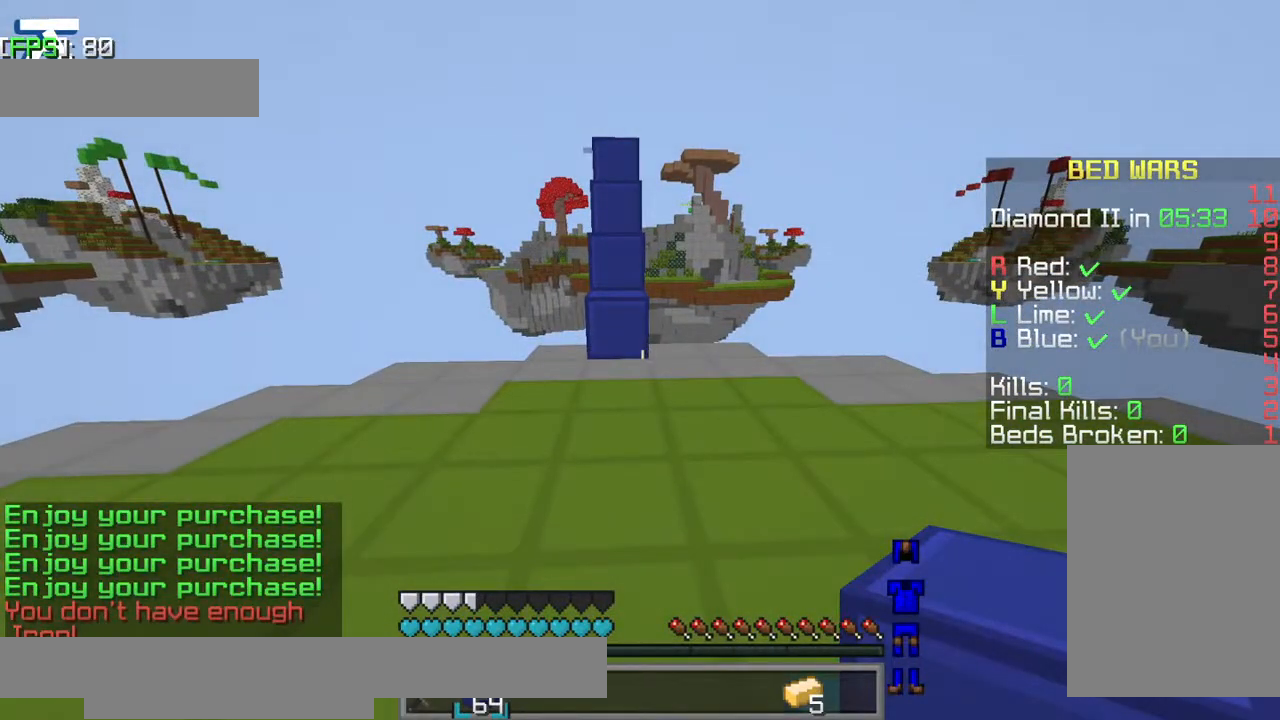
{"keys": [], "events": []}
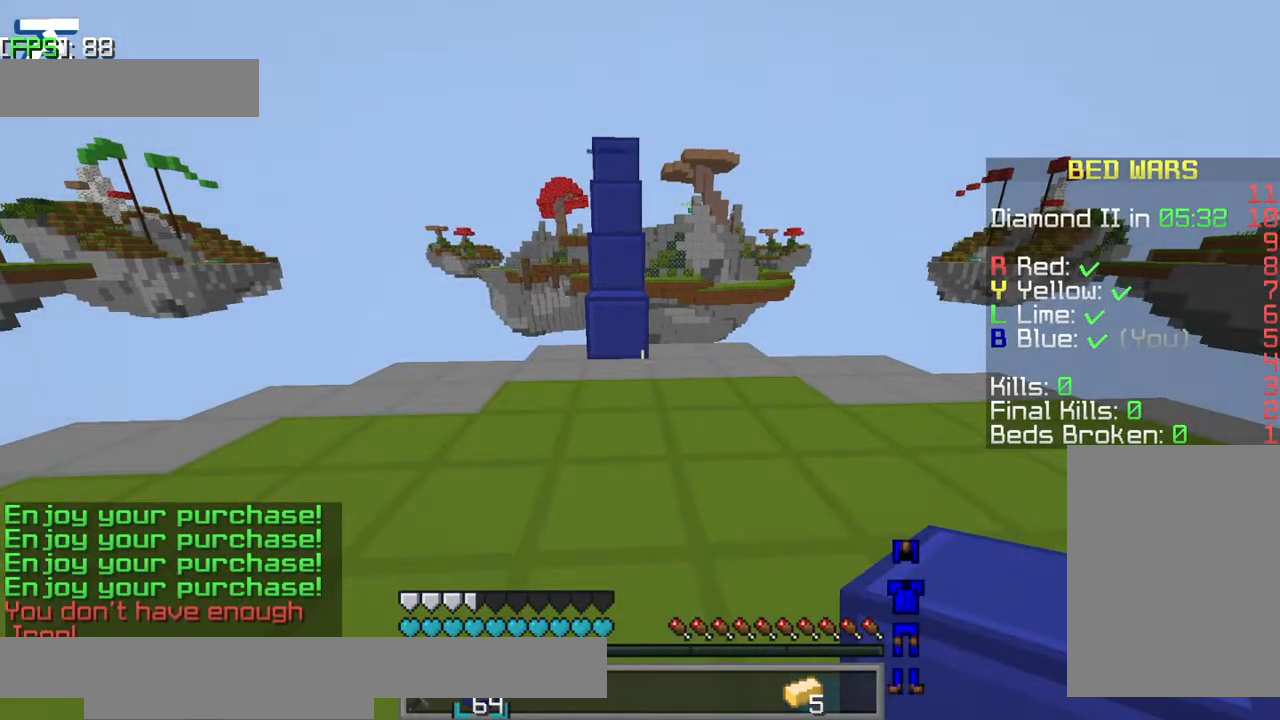
{"keys": [], "events": []}
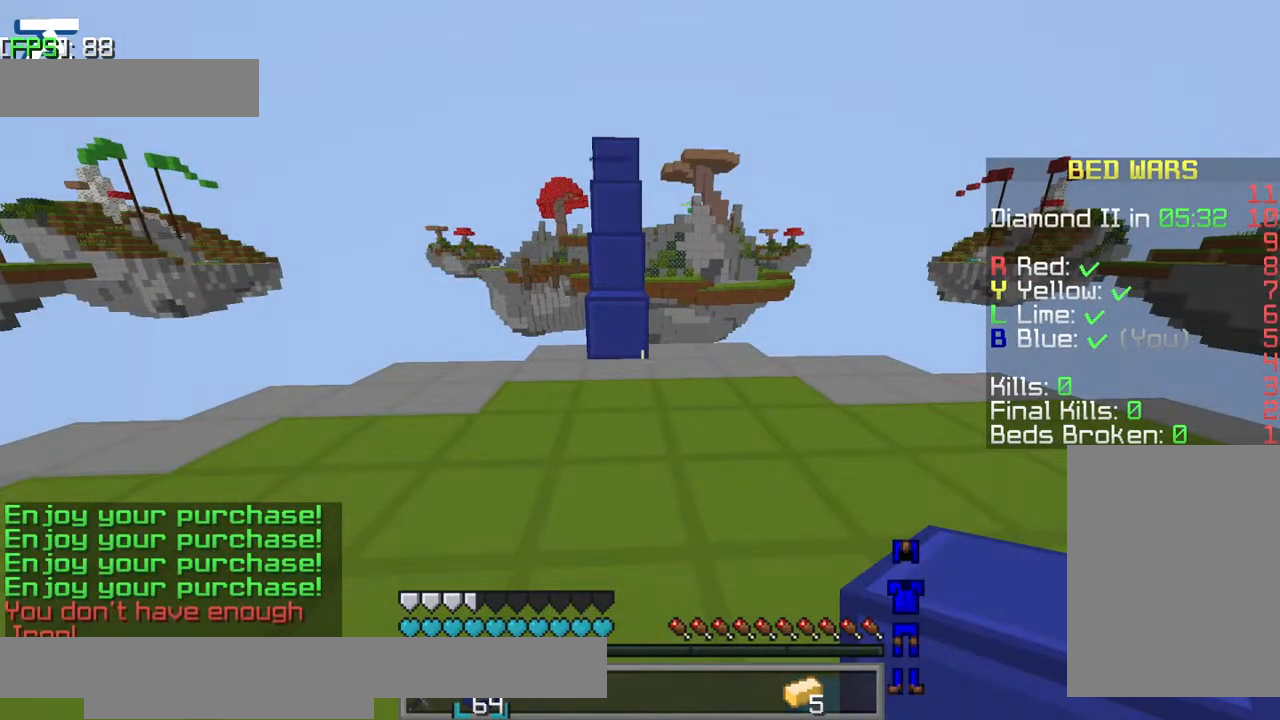
{"keys": [], "events": []}
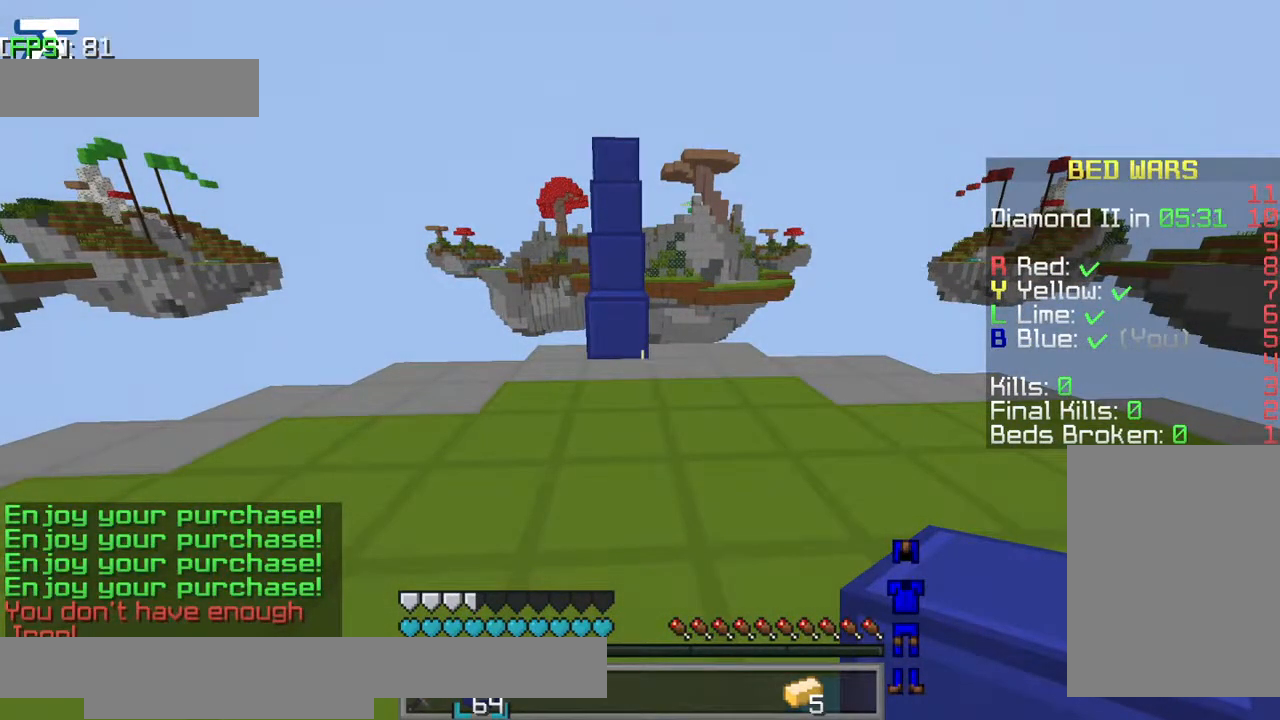
{"keys": [], "events": []}
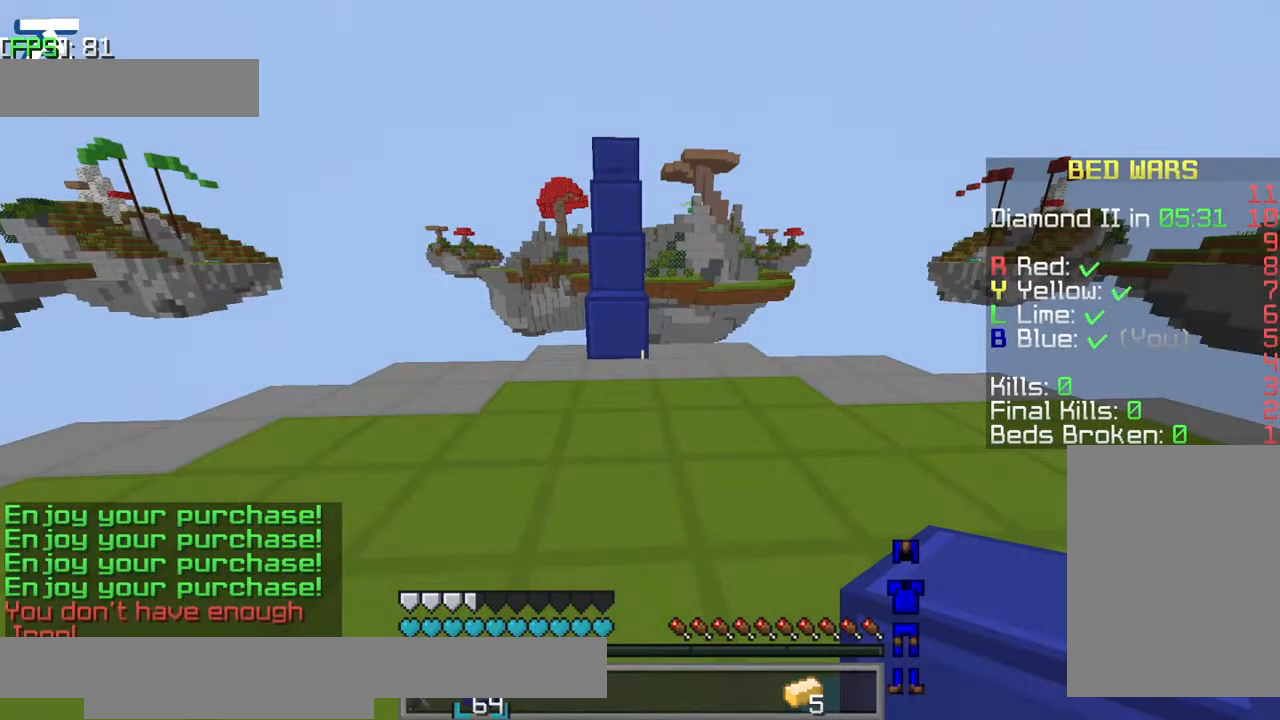
{"keys": [], "events": []}
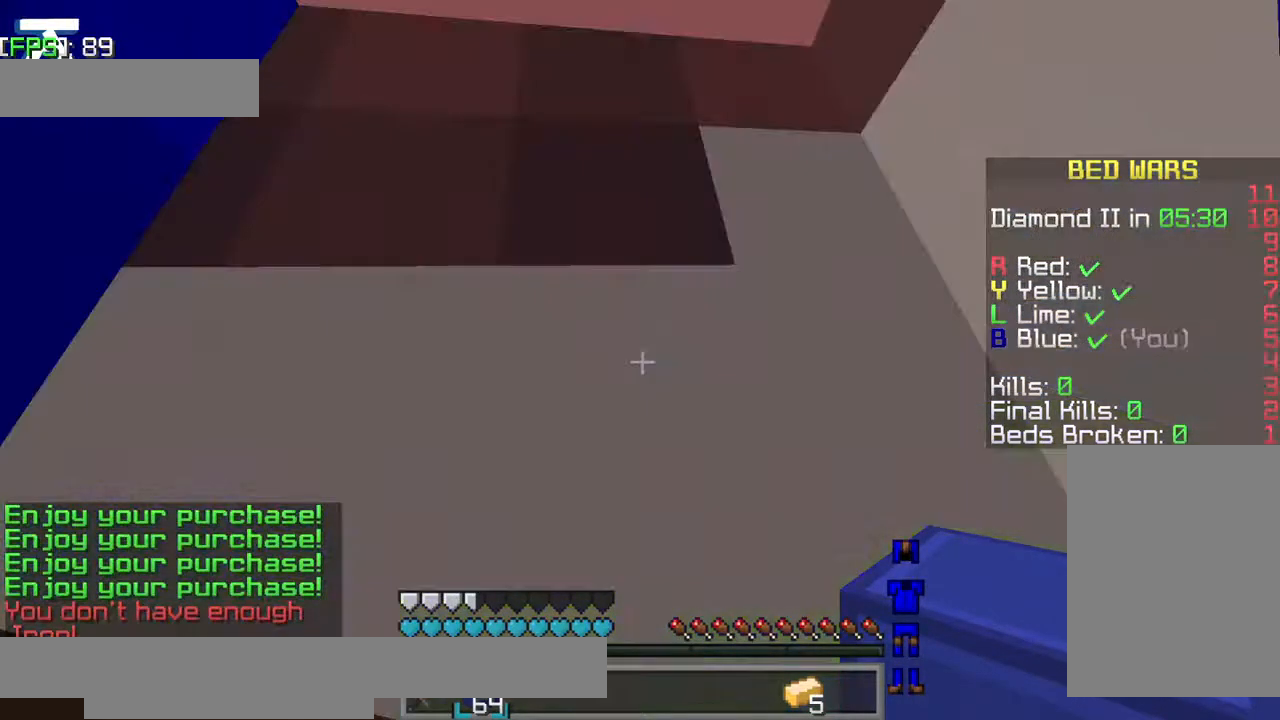
{"keys": ["w"], "events": [[384, "w", "down"]]}
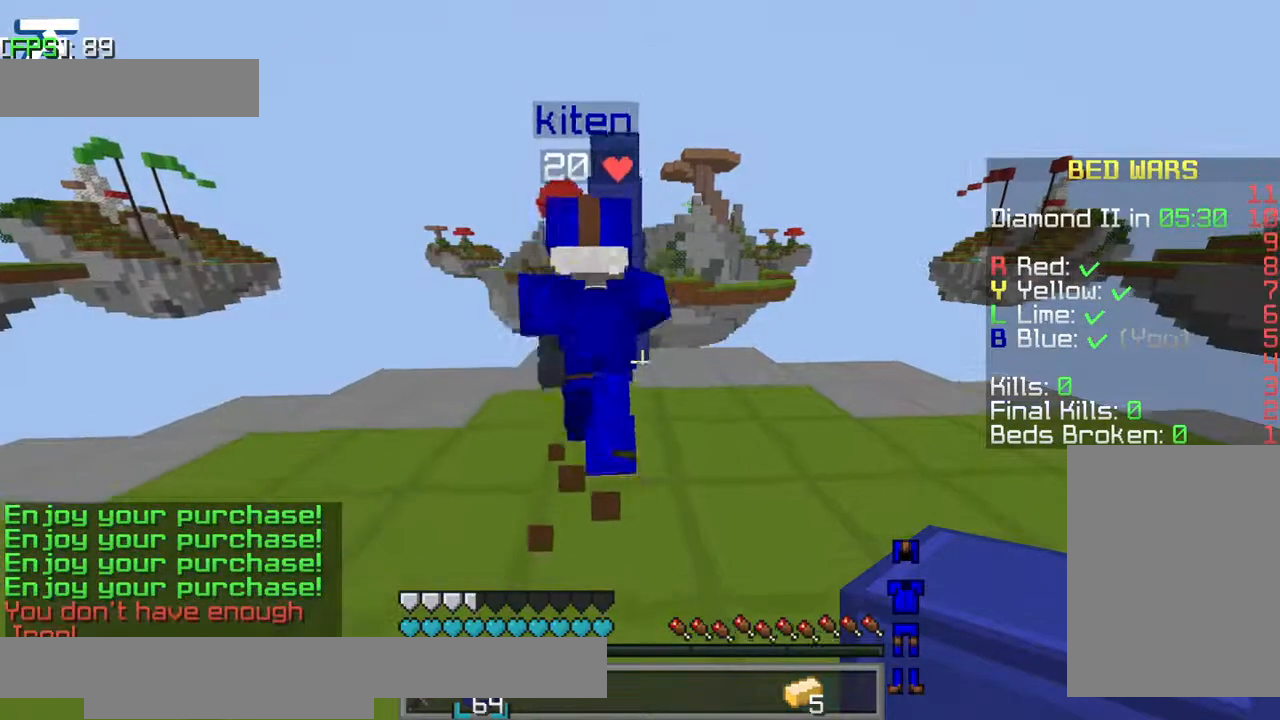
{"keys": ["w"], "events": []}
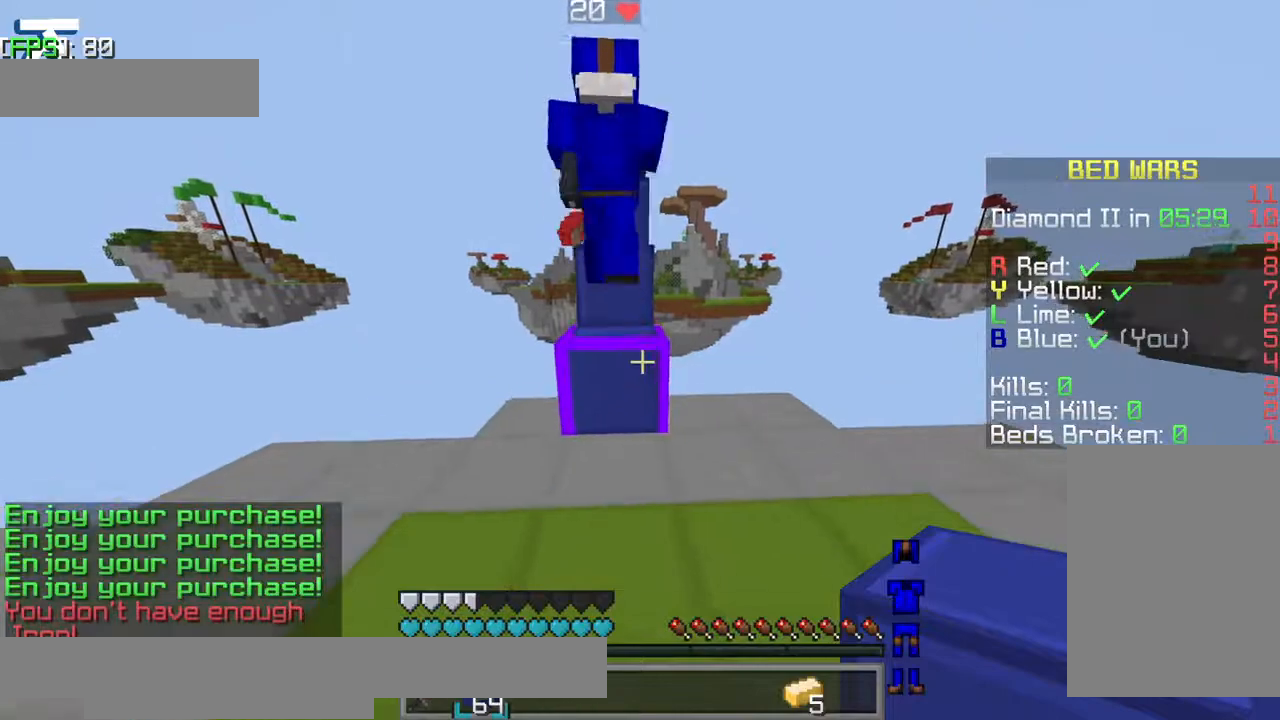
{"keys": ["jump", "w"], "events": [[117, "jump", "down"]]}
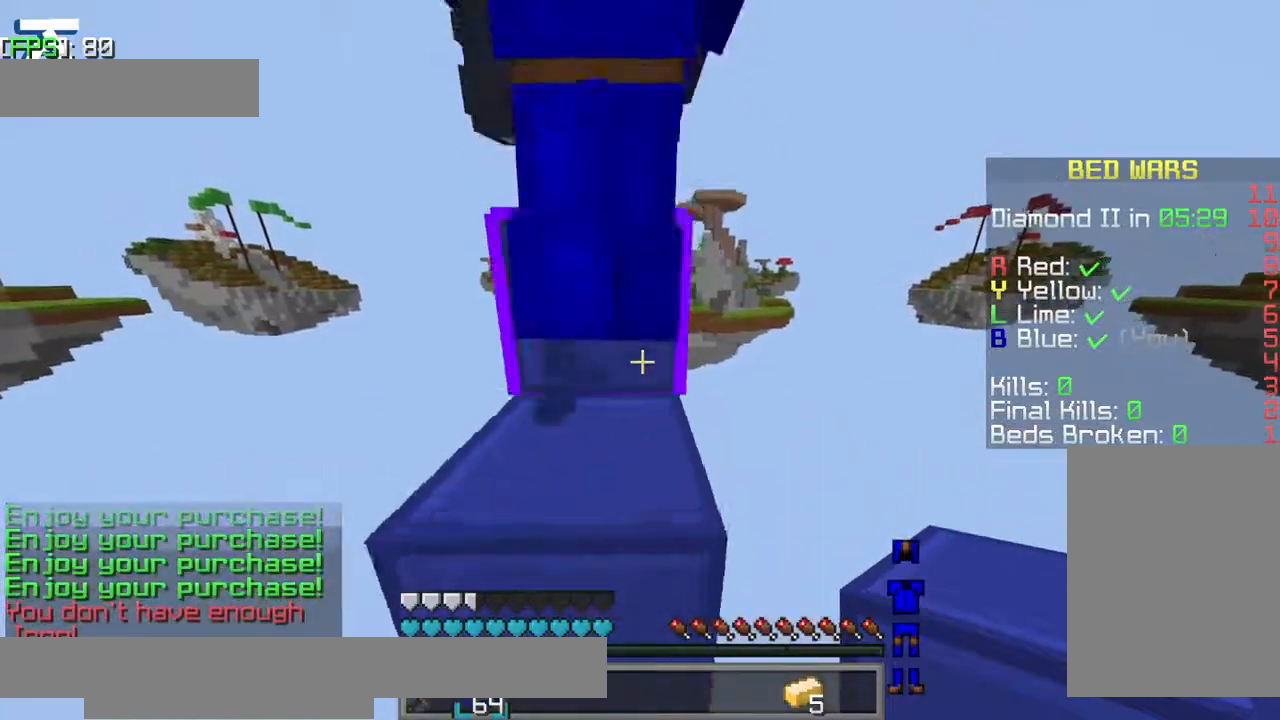
{"keys": ["jump", "w"], "events": []}
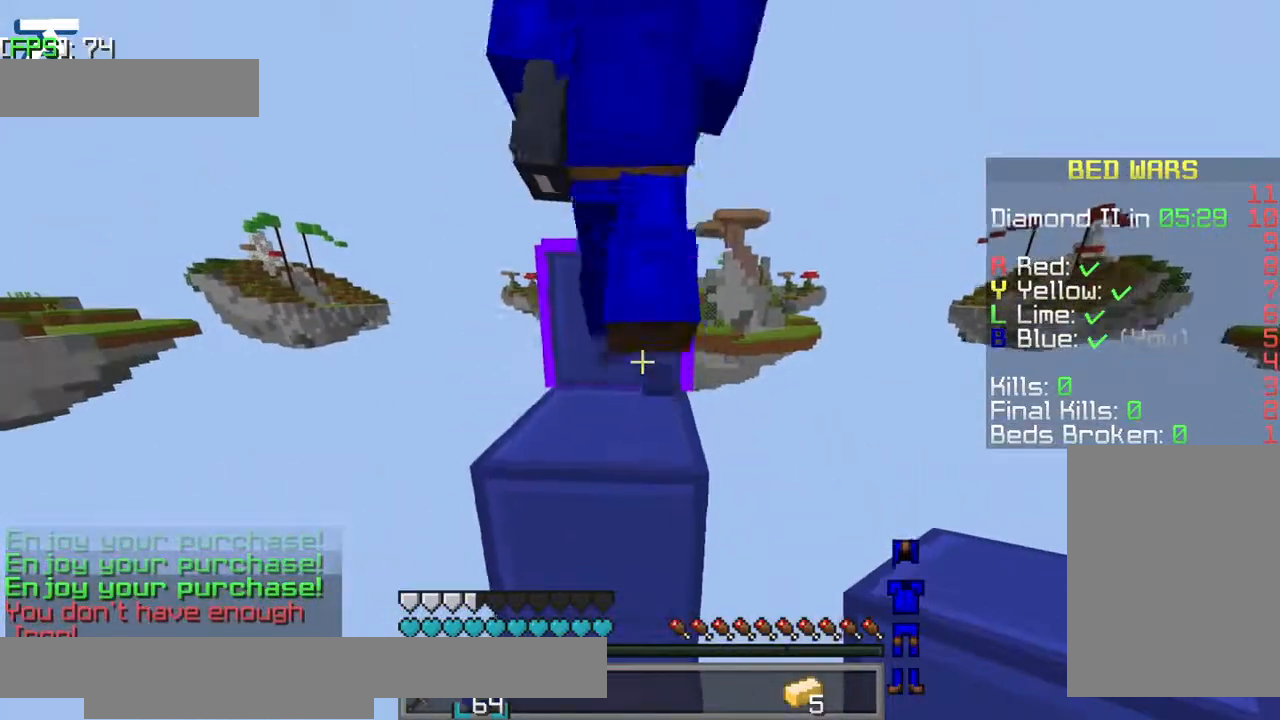
{"keys": ["jump", "w"], "events": []}
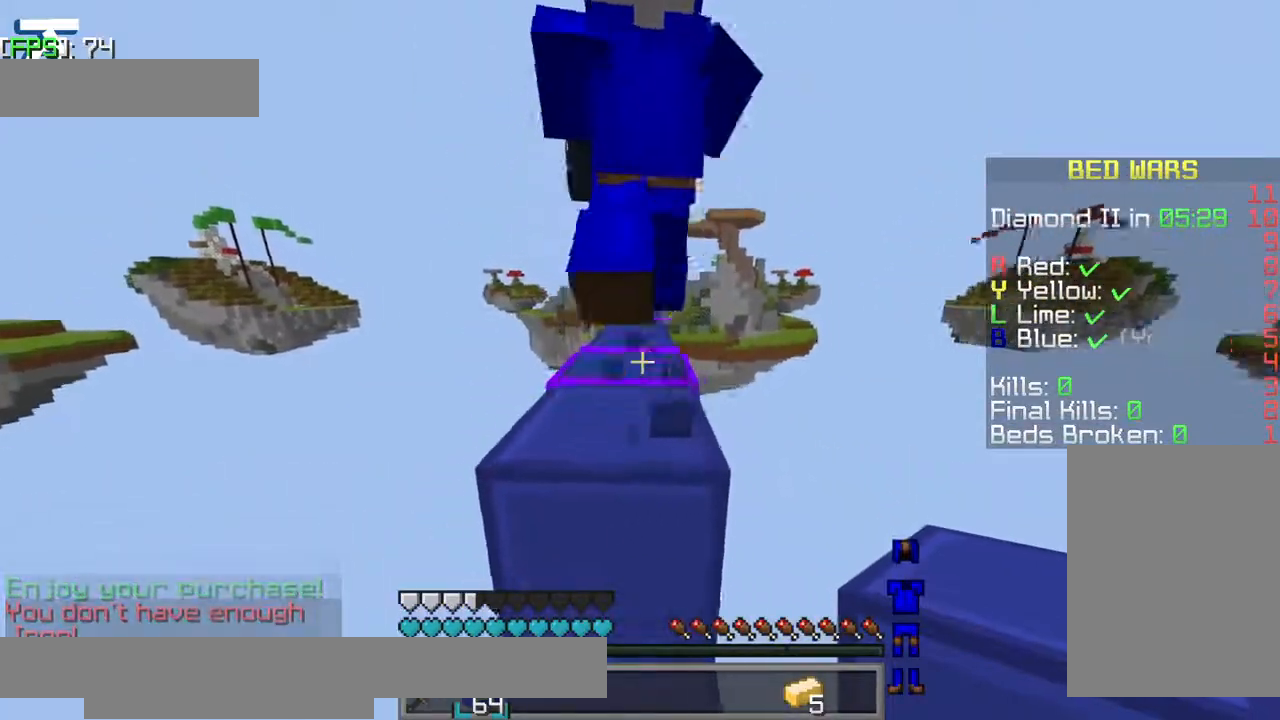
{"keys": ["jump", "w"], "events": []}
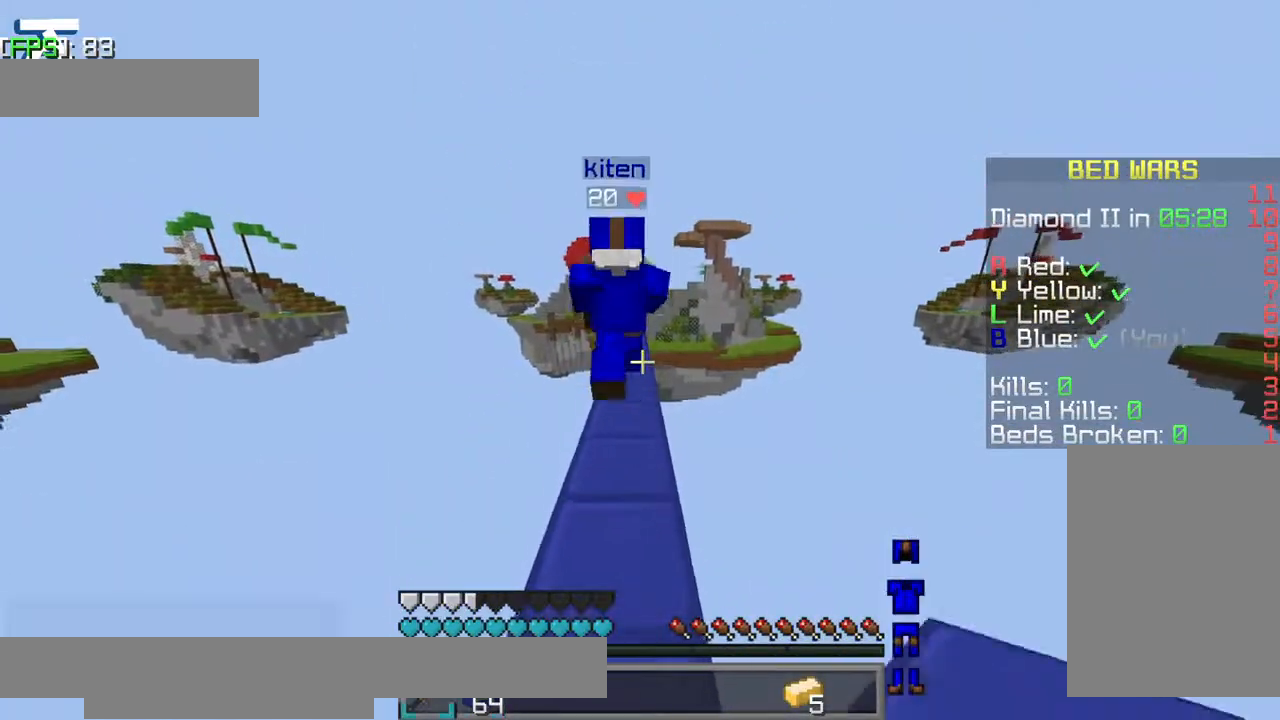
{"keys": ["jump", "w"], "events": []}
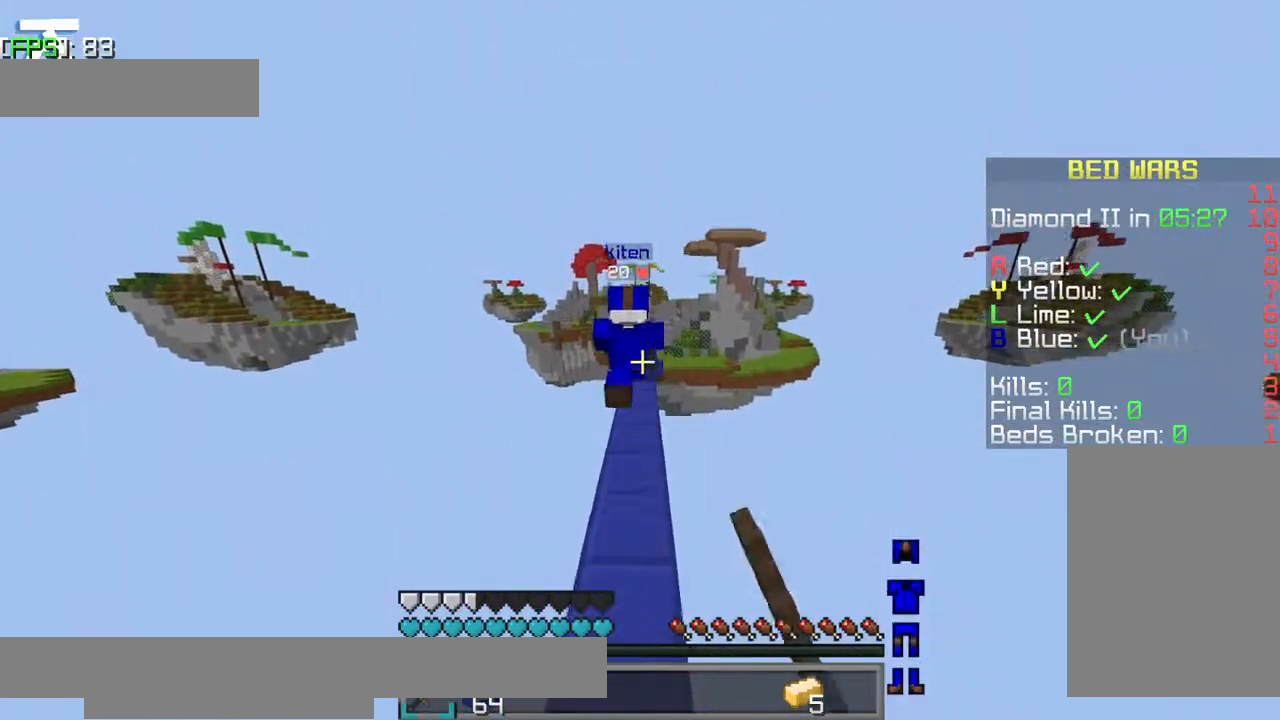
{"keys": ["jump", "w"], "events": []}
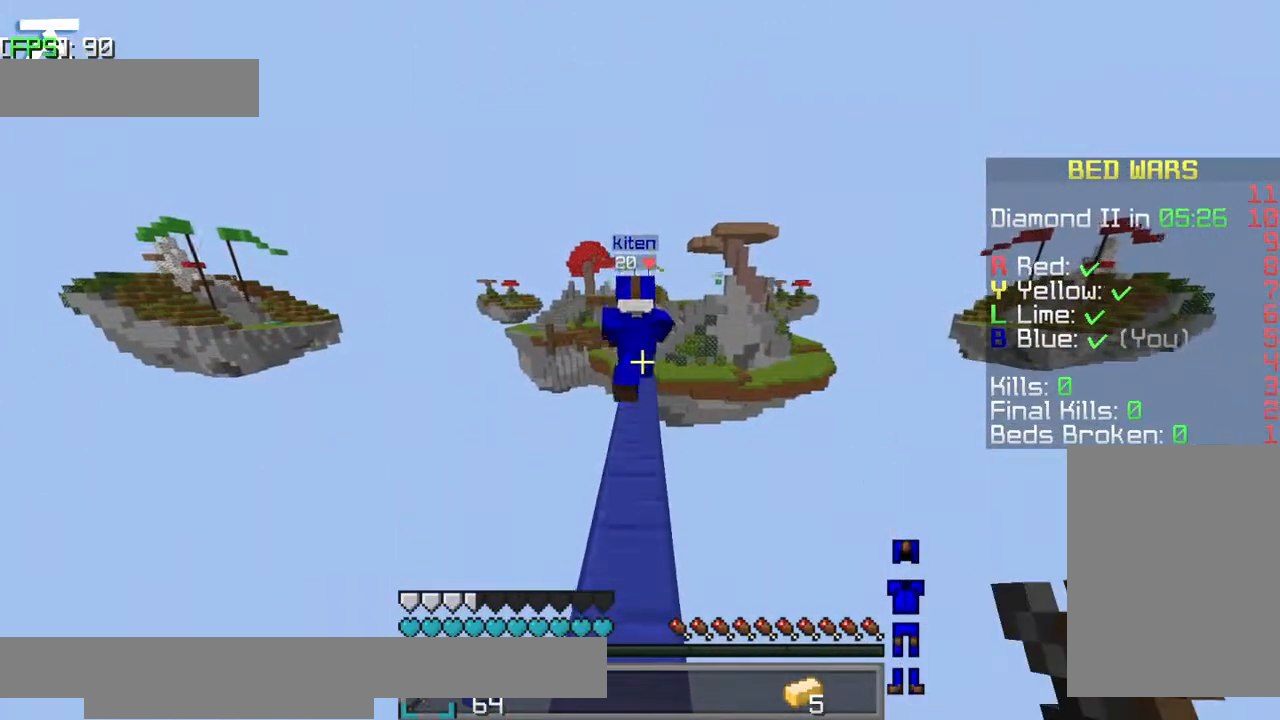
{"keys": ["jump", "w"], "events": []}
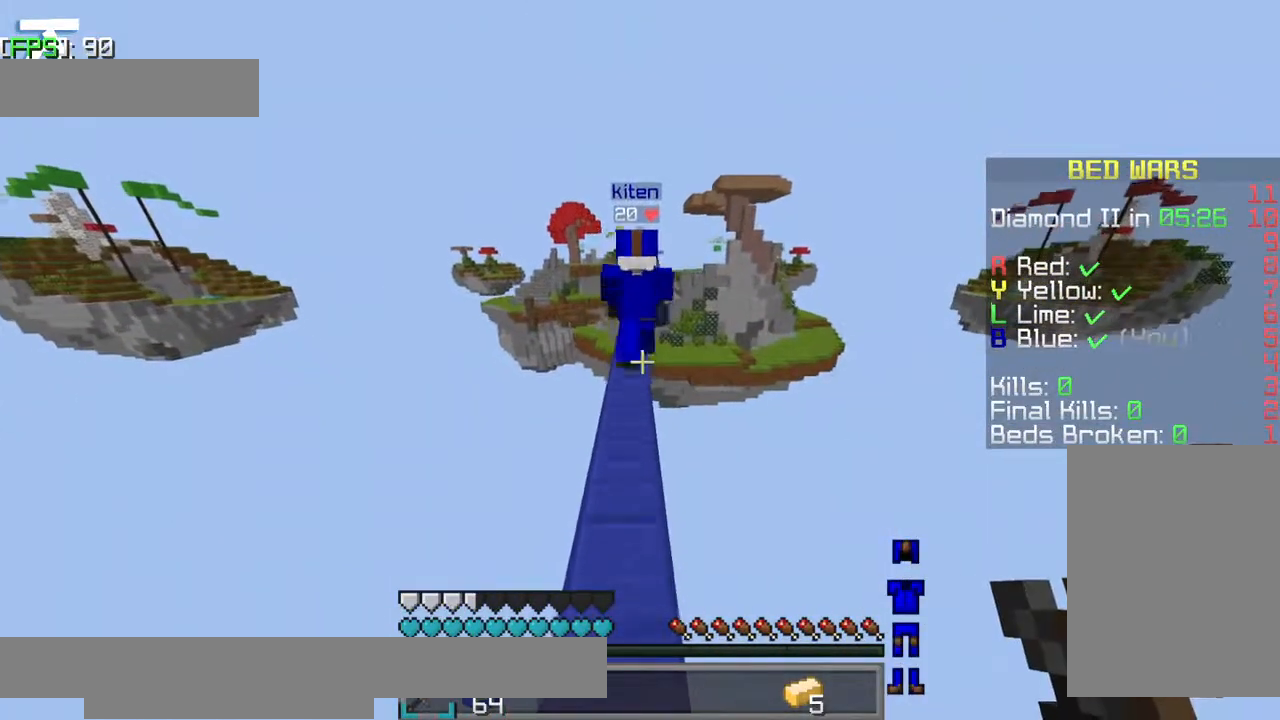
{"keys": ["jump", "w"], "events": []}
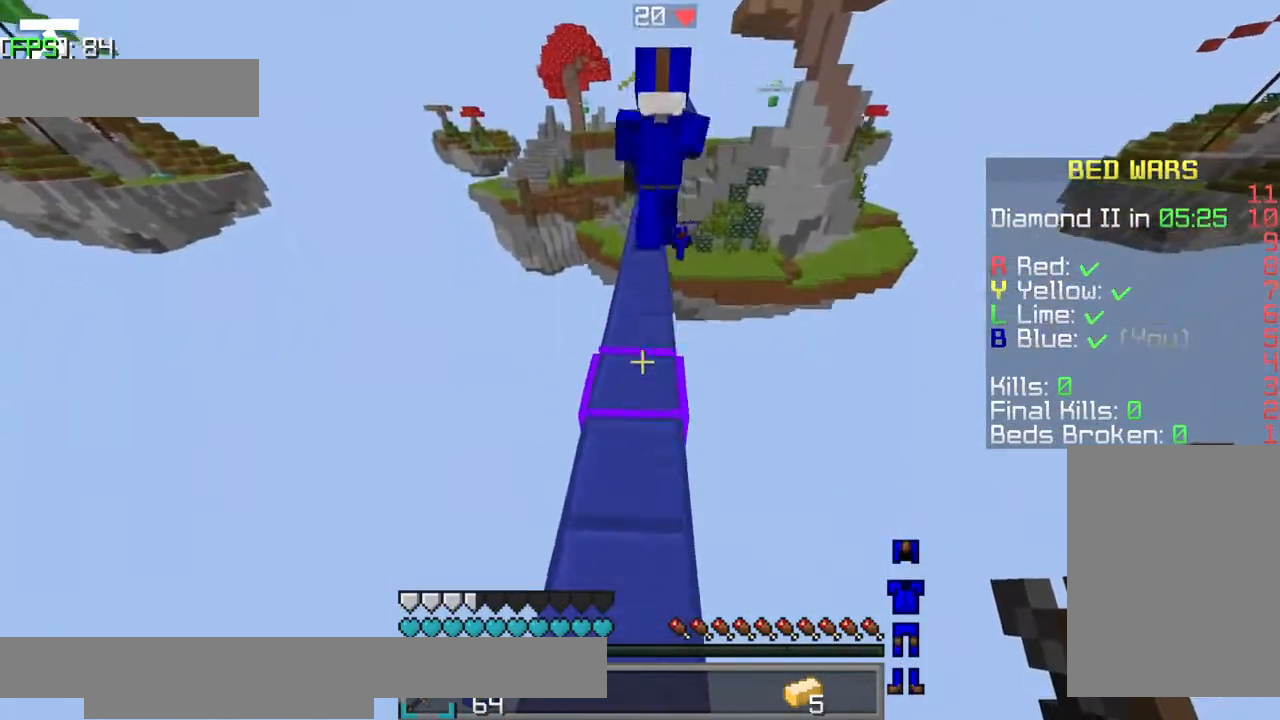
{"keys": ["w"], "events": [[467, "jump", "up"]]}
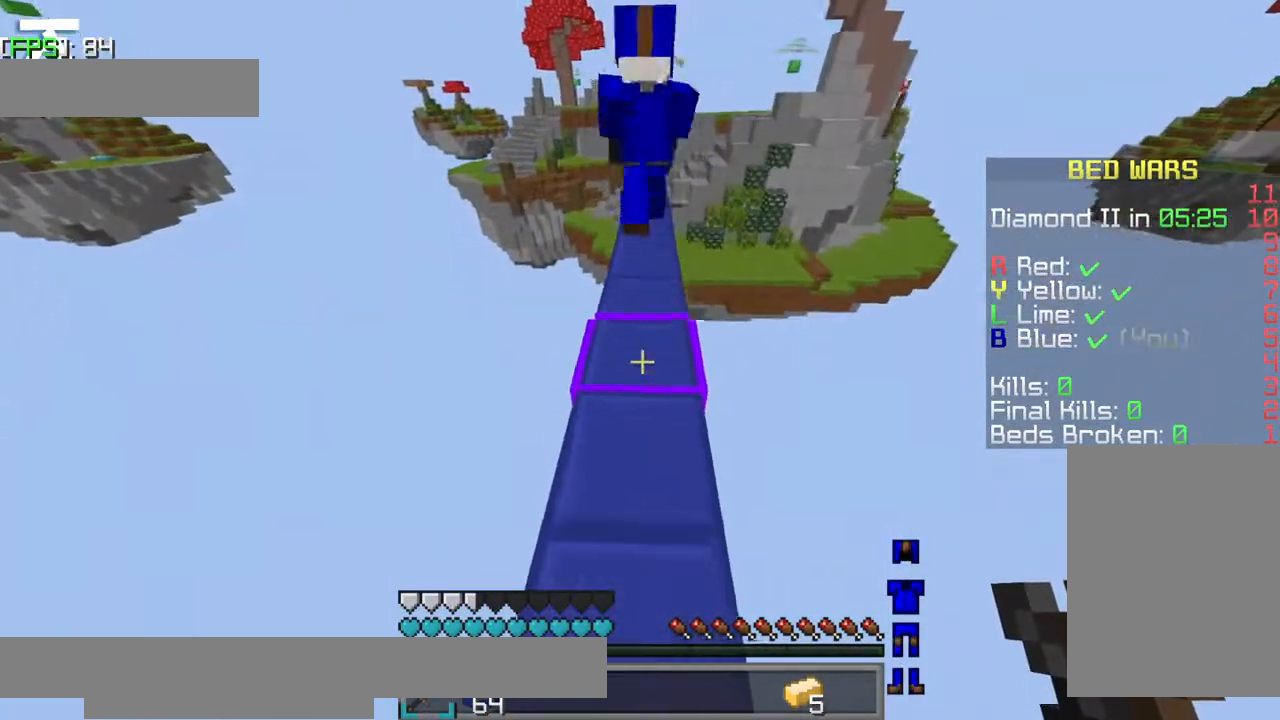
{"keys": [], "events": [[84, "w", "up"]]}
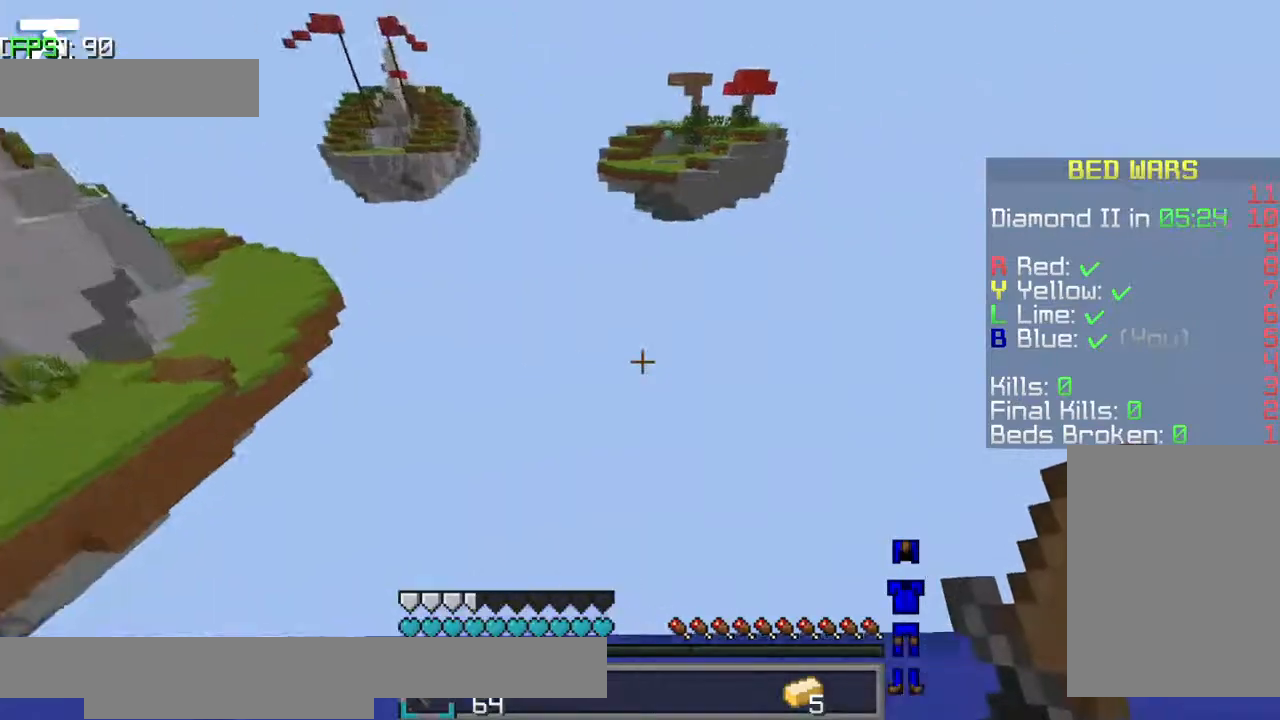
{"keys": [], "events": []}
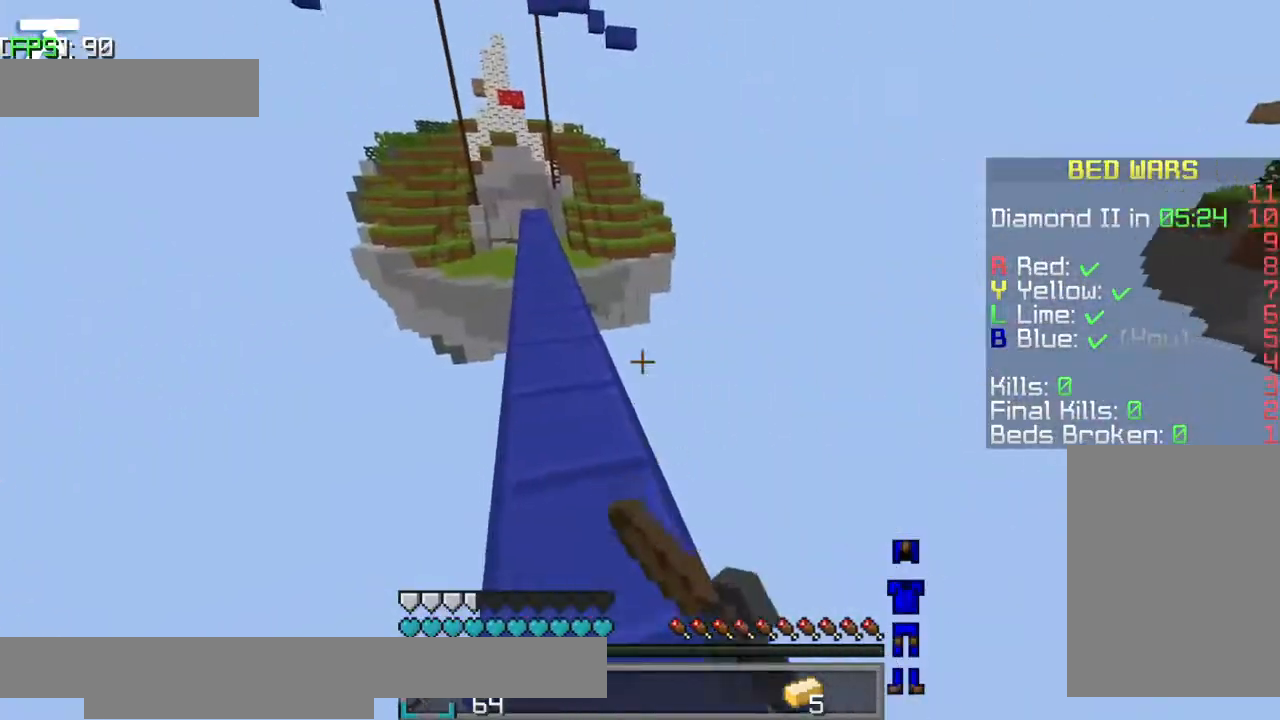
{"keys": [], "events": []}